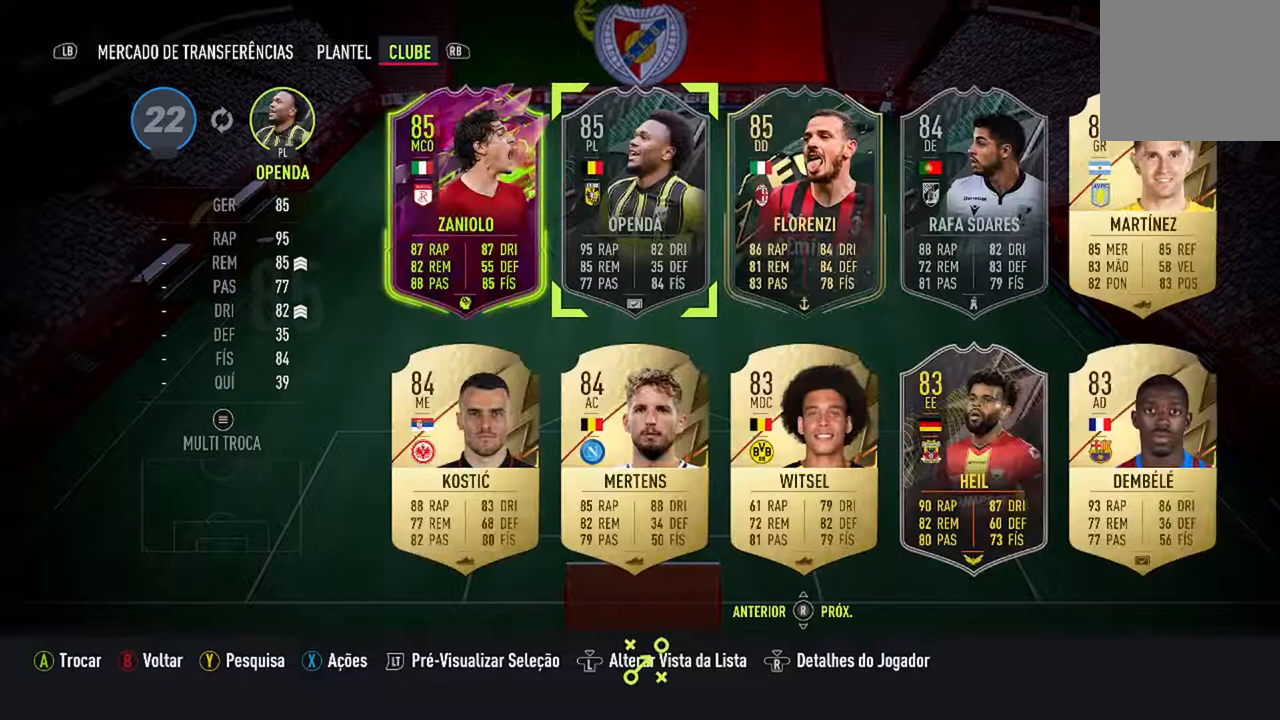
Gameplay with a controller (Xbox layout); each line is a JSON object with the inputs held at the frame after it. "events" lists button and stick changes between this image and that frame as [ms after this image, input, new state], when the widget could be followed in between. Not read: L2 L3.
{"buttons": ["DPAD_DOWN"], "left_stick": "center", "right_stick": "center", "events": [[400, "DPAD_DOWN", "down"]]}
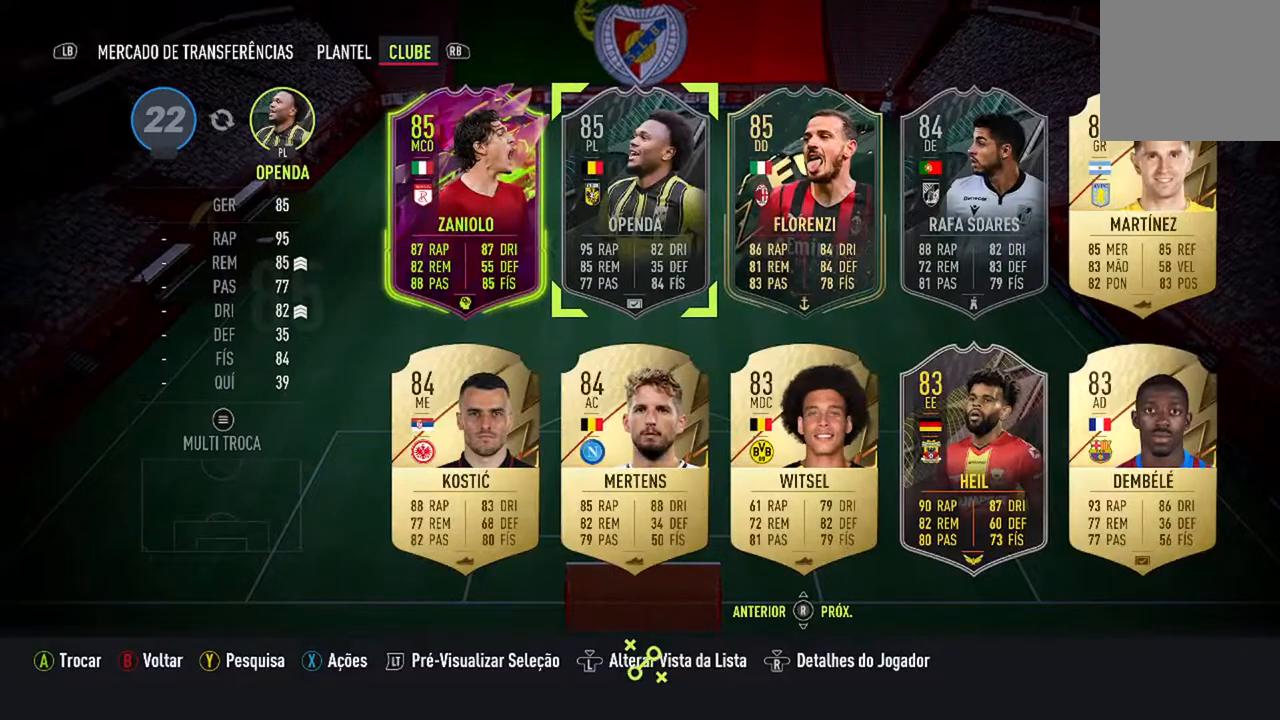
{"buttons": [], "left_stick": "center", "right_stick": "center", "events": [[67, "DPAD_DOWN", "up"], [333, "DPAD_RIGHT", "down"], [400, "DPAD_RIGHT", "up"]]}
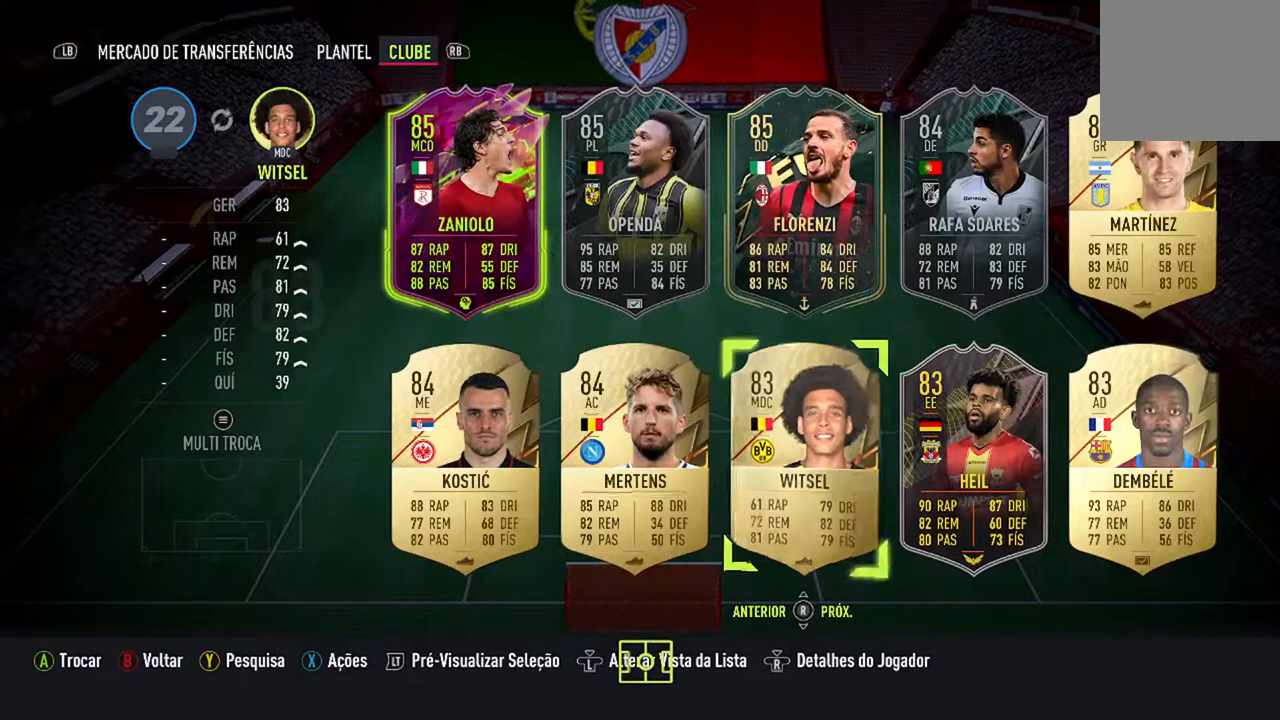
{"buttons": [], "left_stick": "center", "right_stick": "center", "events": []}
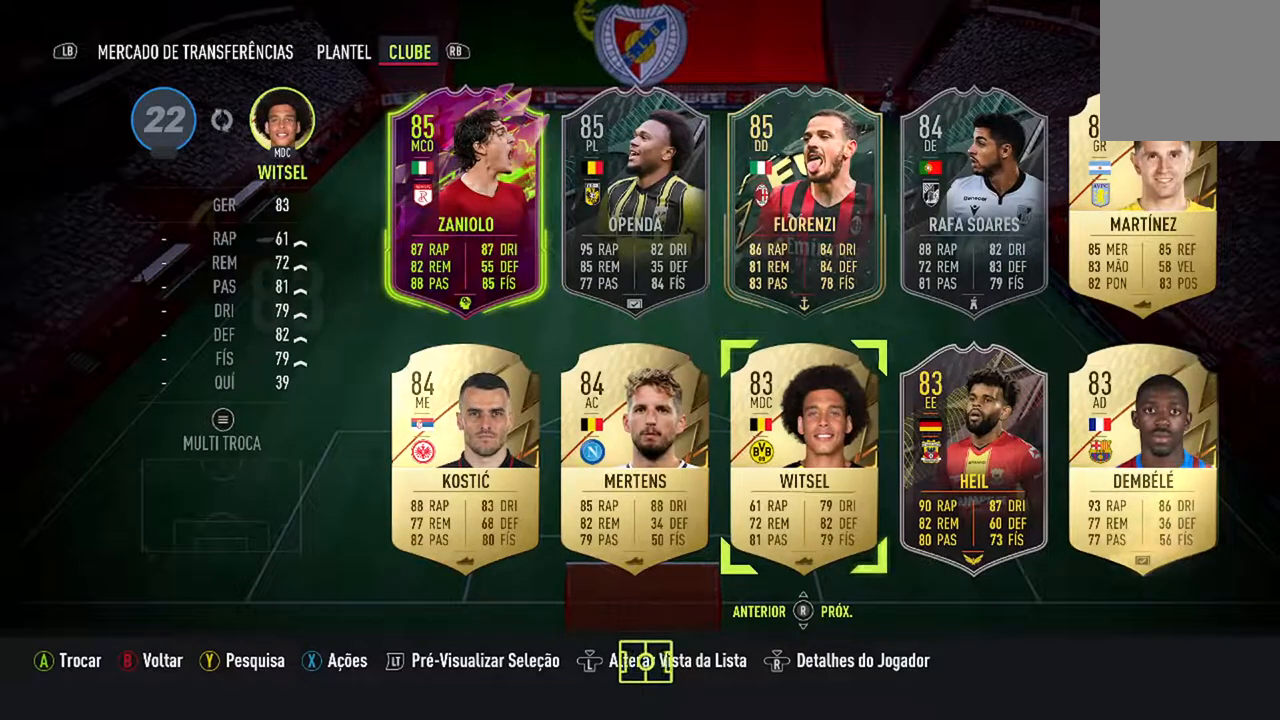
{"buttons": [], "left_stick": "center", "right_stick": "center", "events": [[67, "DPAD_LEFT", "down"], [167, "DPAD_LEFT", "up"], [367, "DPAD_LEFT", "down"], [467, "DPAD_LEFT", "up"]]}
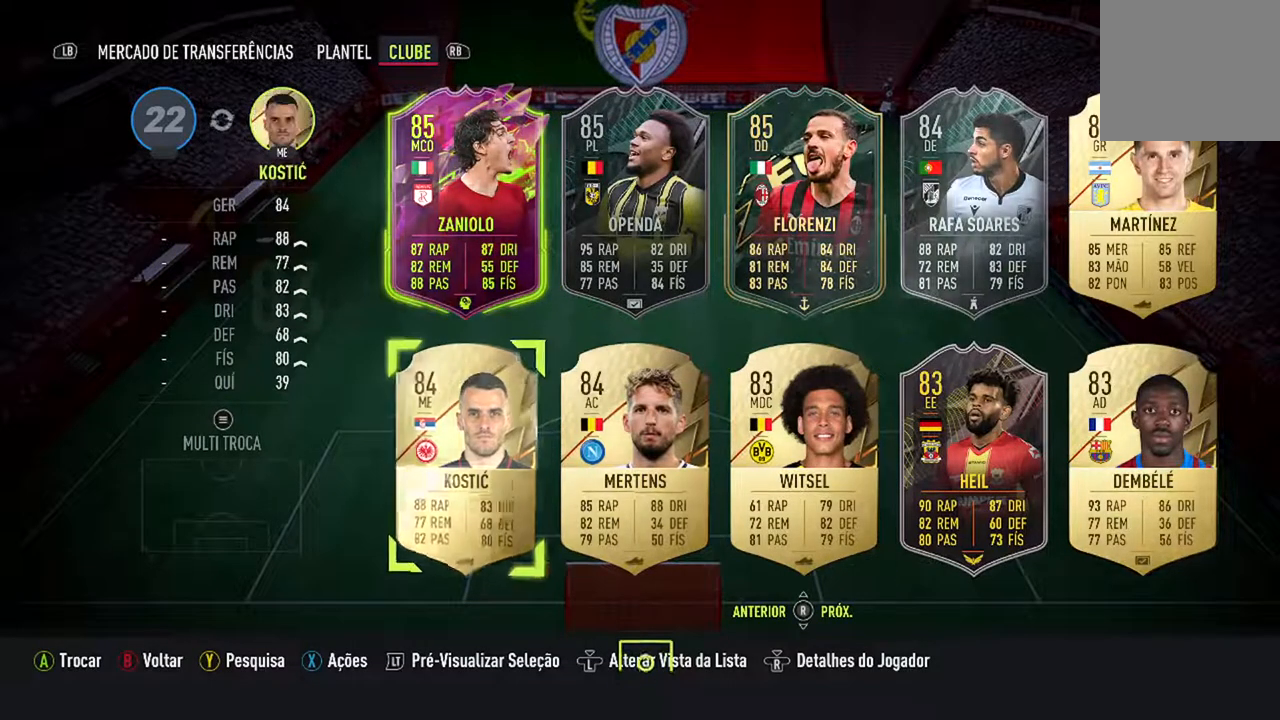
{"buttons": [], "left_stick": "center", "right_stick": "center", "events": []}
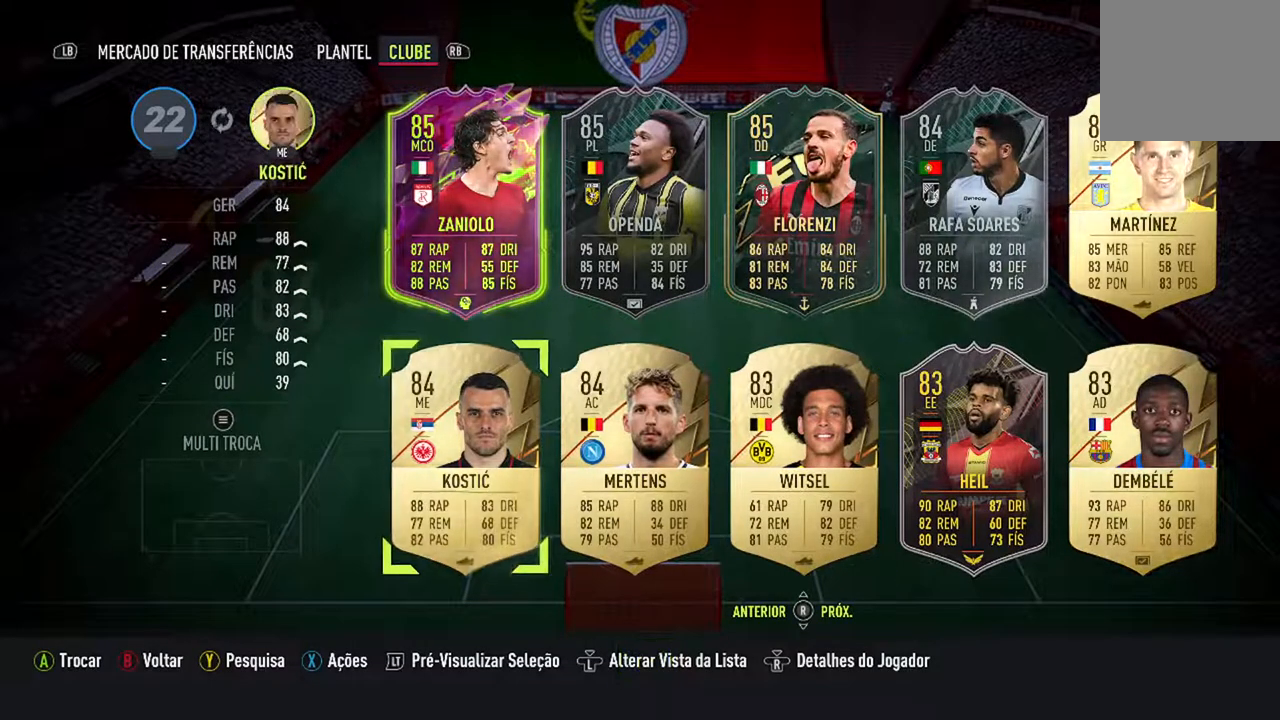
{"buttons": ["A"], "left_stick": "center", "right_stick": "center", "events": [[433, "A", "down"]]}
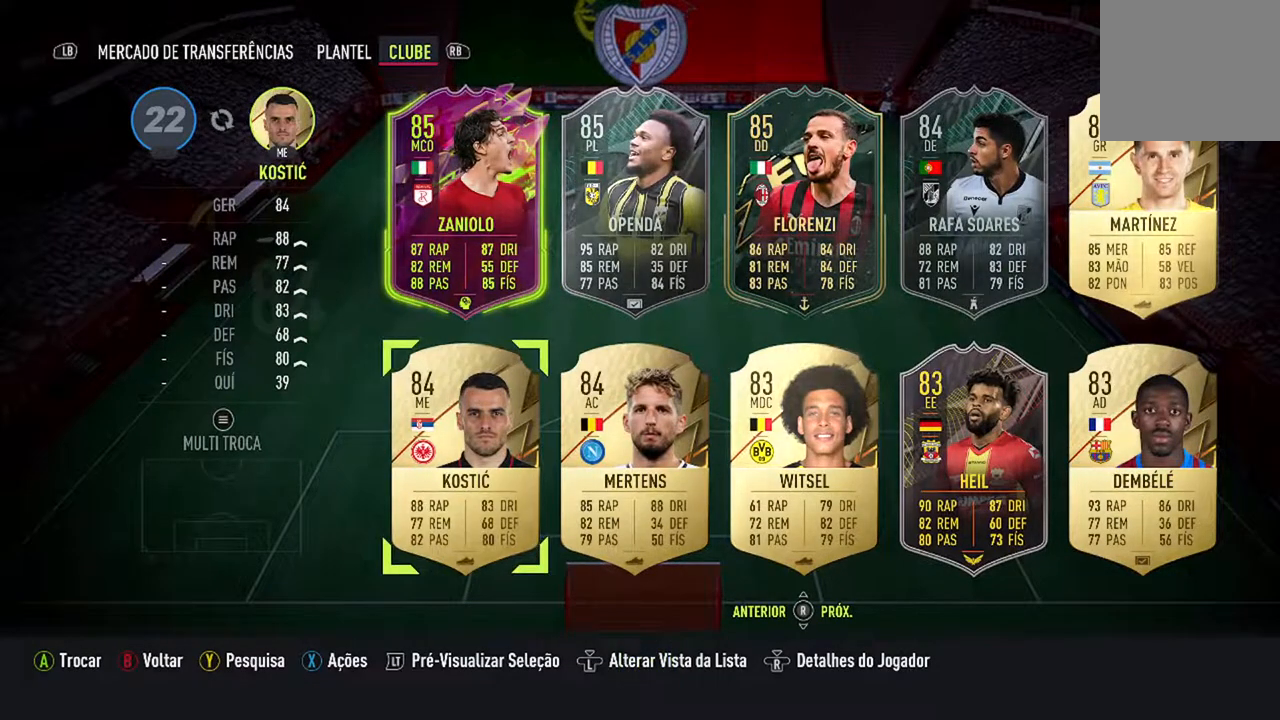
{"buttons": [], "left_stick": "center", "right_stick": "center", "events": [[100, "A", "up"]]}
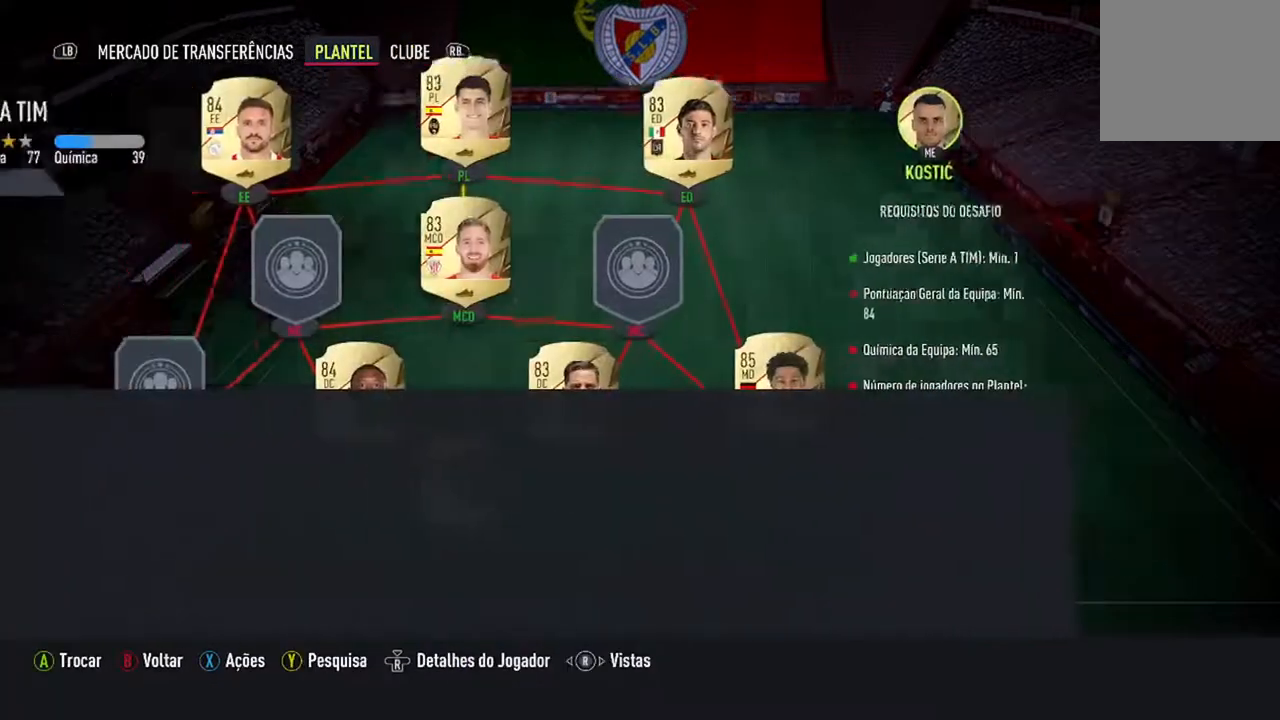
{"buttons": ["DPAD_DOWN"], "left_stick": "center", "right_stick": "center", "events": [[333, "DPAD_DOWN", "down"]]}
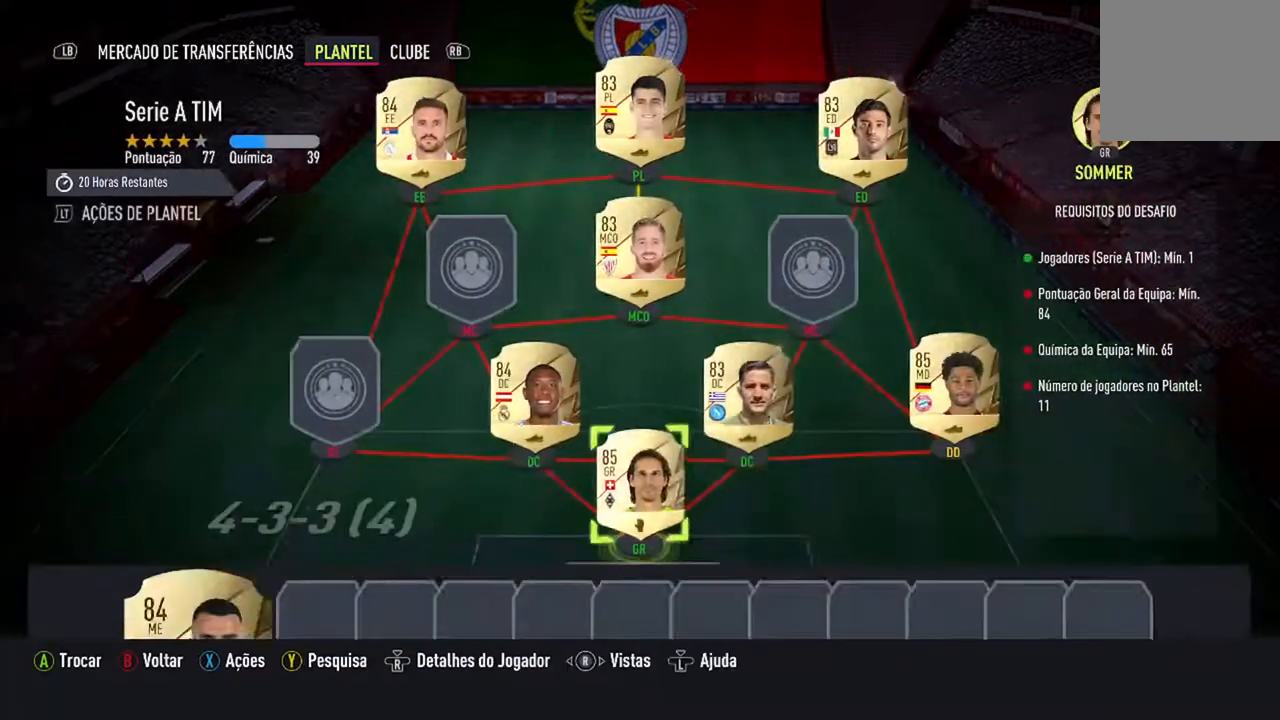
{"buttons": [], "left_stick": "center", "right_stick": "center", "events": [[33, "DPAD_DOWN", "up"], [133, "DPAD_DOWN", "down"], [267, "DPAD_DOWN", "up"]]}
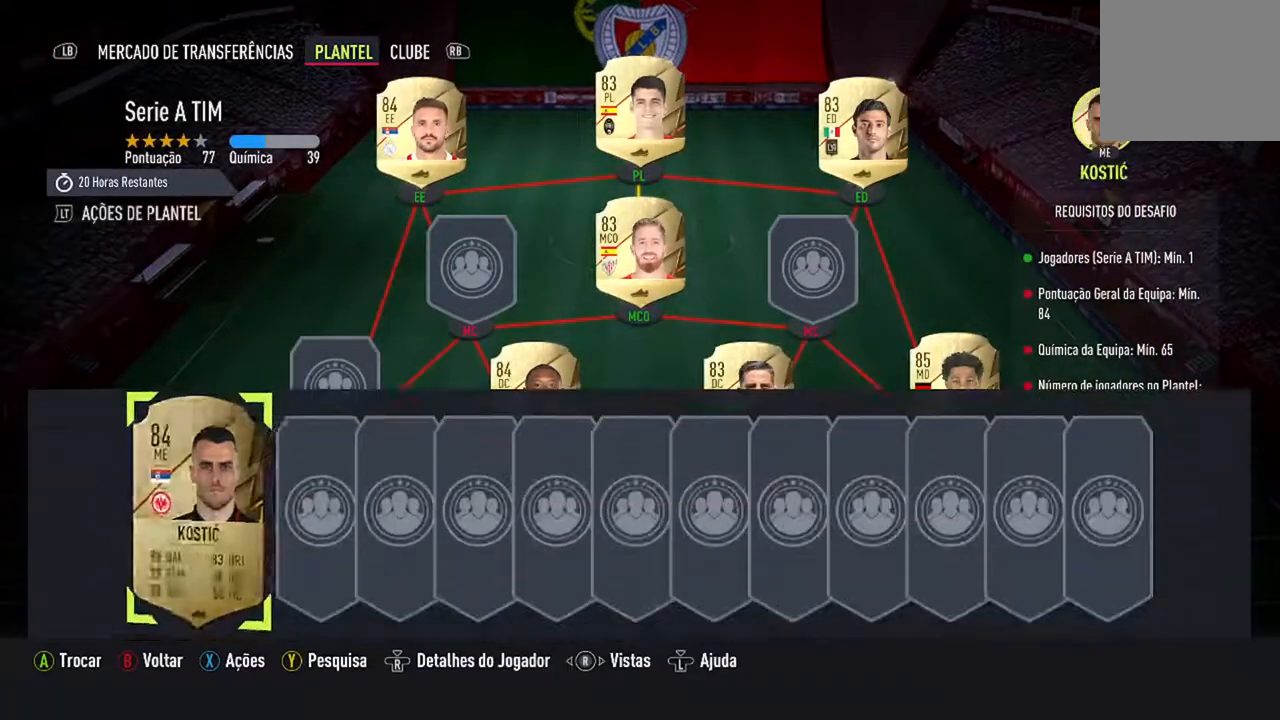
{"buttons": ["A"], "left_stick": "center", "right_stick": "center", "events": [[500, "A", "down"]]}
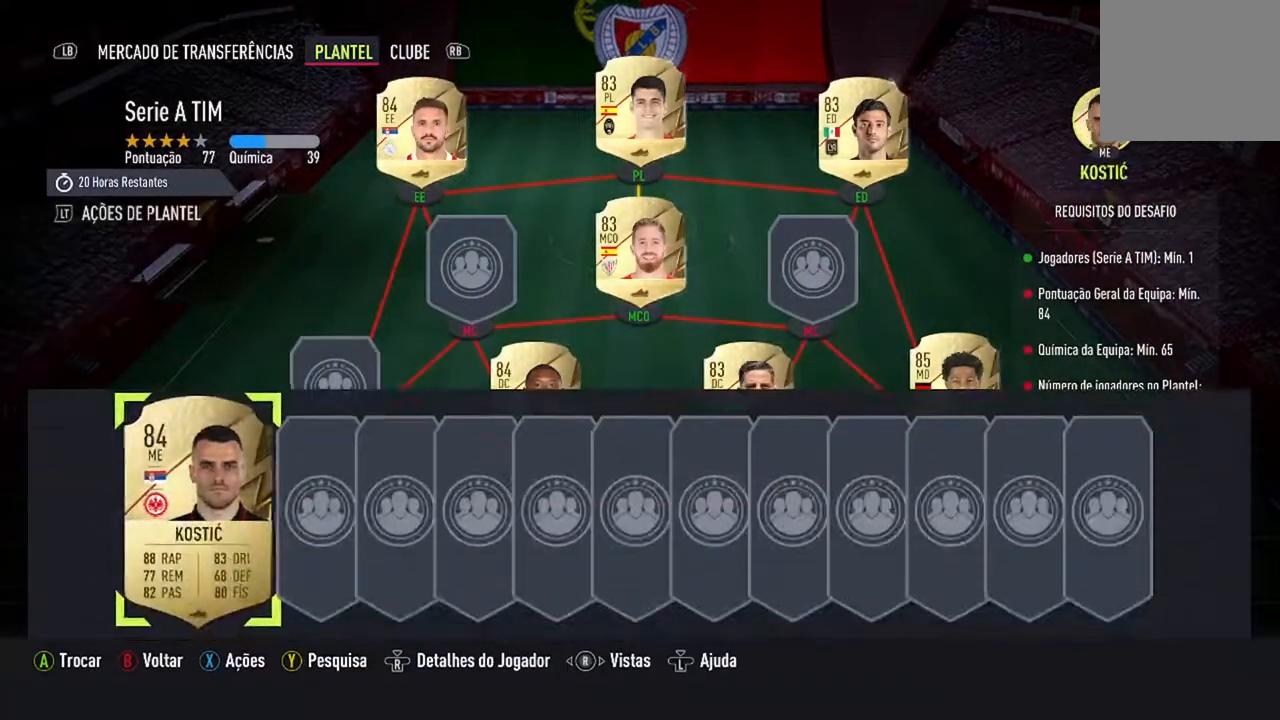
{"buttons": ["DPAD_UP"], "left_stick": "center", "right_stick": "center", "events": [[167, "A", "up"], [200, "DPAD_UP", "down"], [367, "DPAD_UP", "up"], [433, "DPAD_UP", "down"]]}
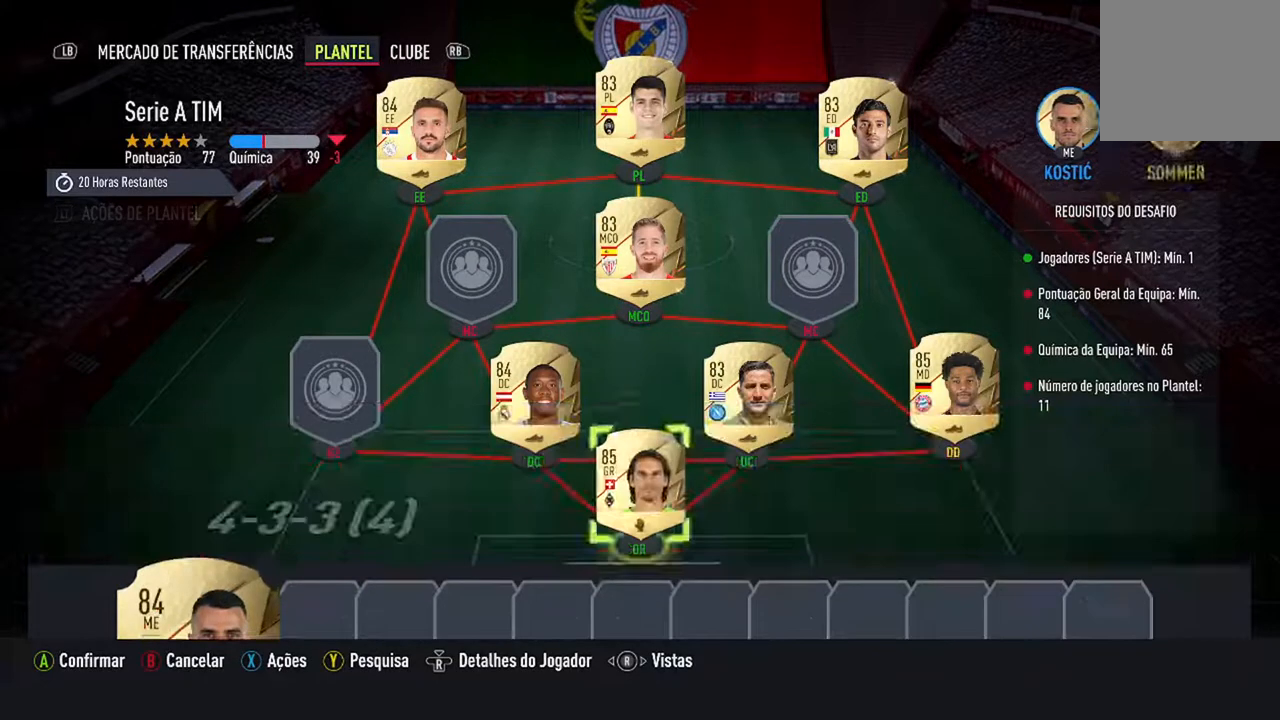
{"buttons": ["DPAD_LEFT"], "left_stick": "center", "right_stick": "center", "events": [[67, "DPAD_UP", "up"], [433, "DPAD_LEFT", "down"]]}
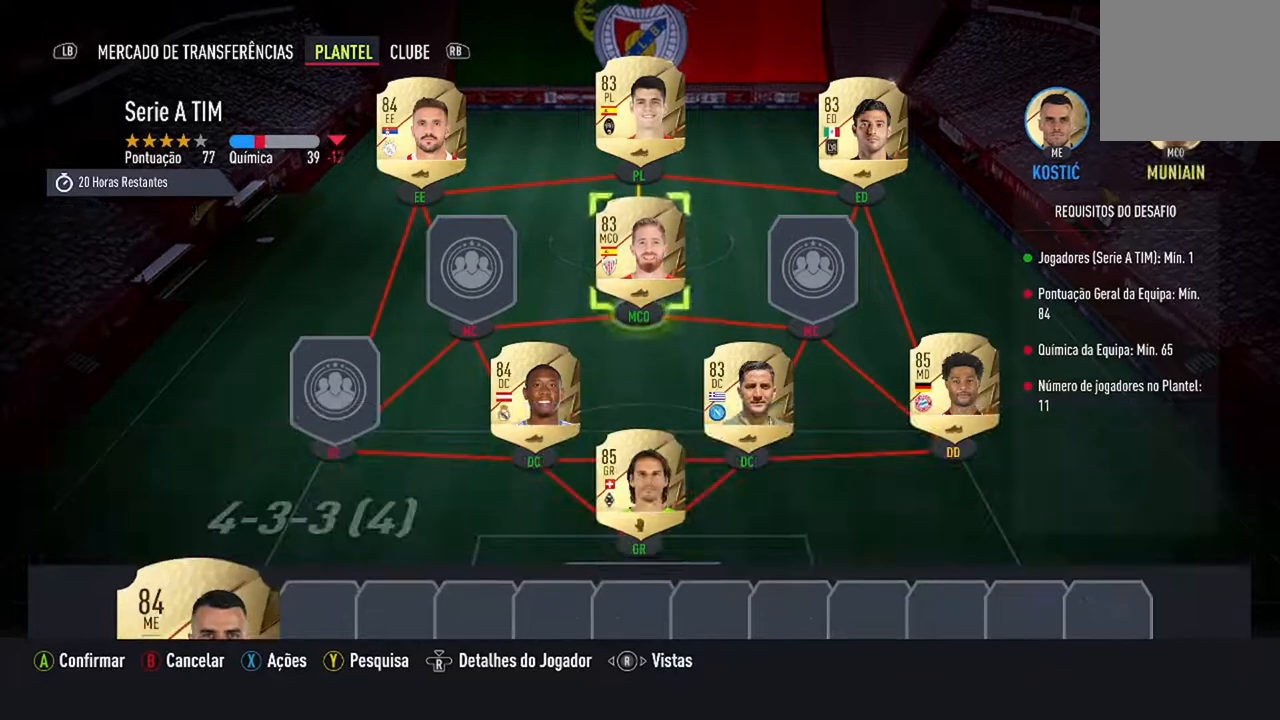
{"buttons": [], "left_stick": "center", "right_stick": "center", "events": [[67, "DPAD_LEFT", "up"]]}
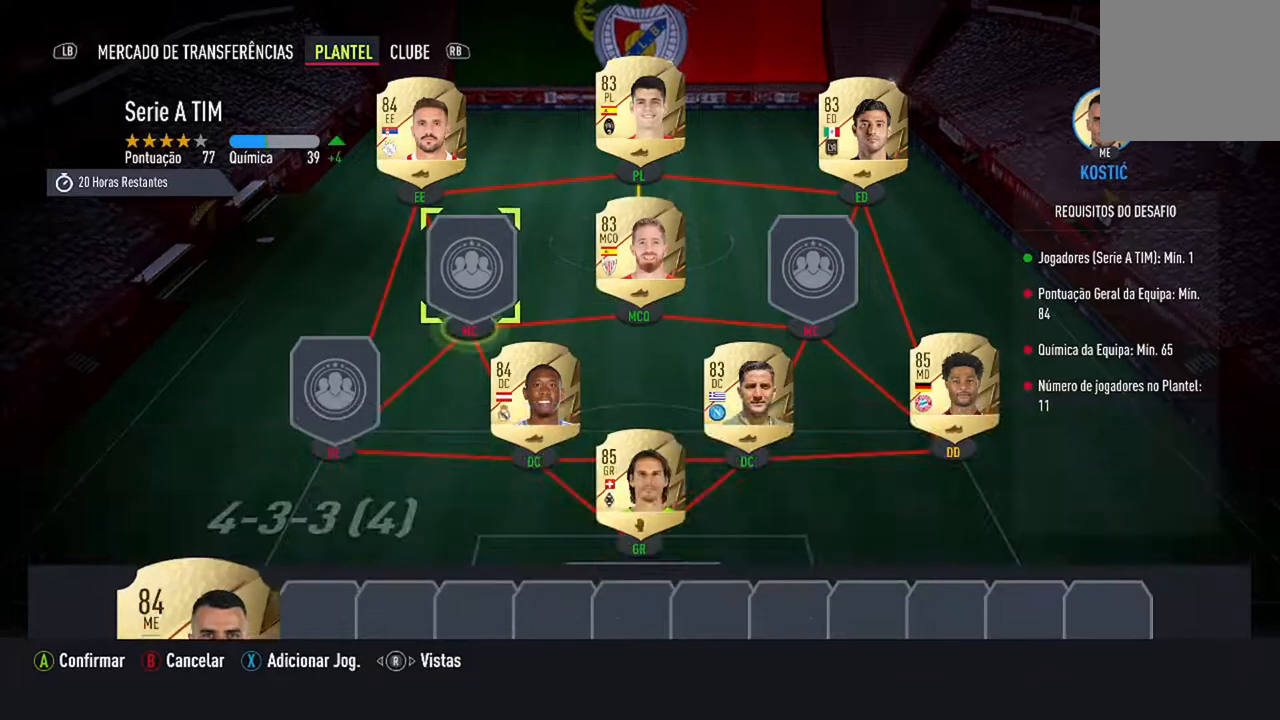
{"buttons": [], "left_stick": "center", "right_stick": "center", "events": [[133, "A", "down"], [300, "A", "up"]]}
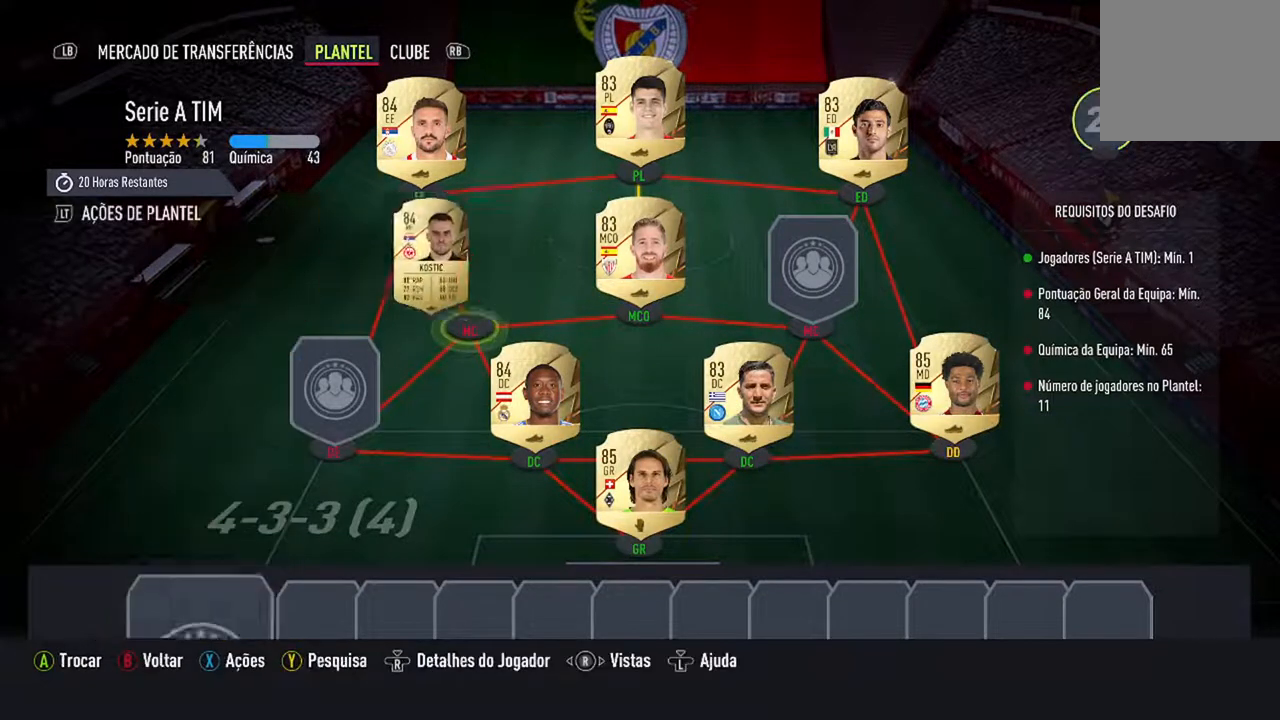
{"buttons": [], "left_stick": "center", "right_stick": "center", "events": []}
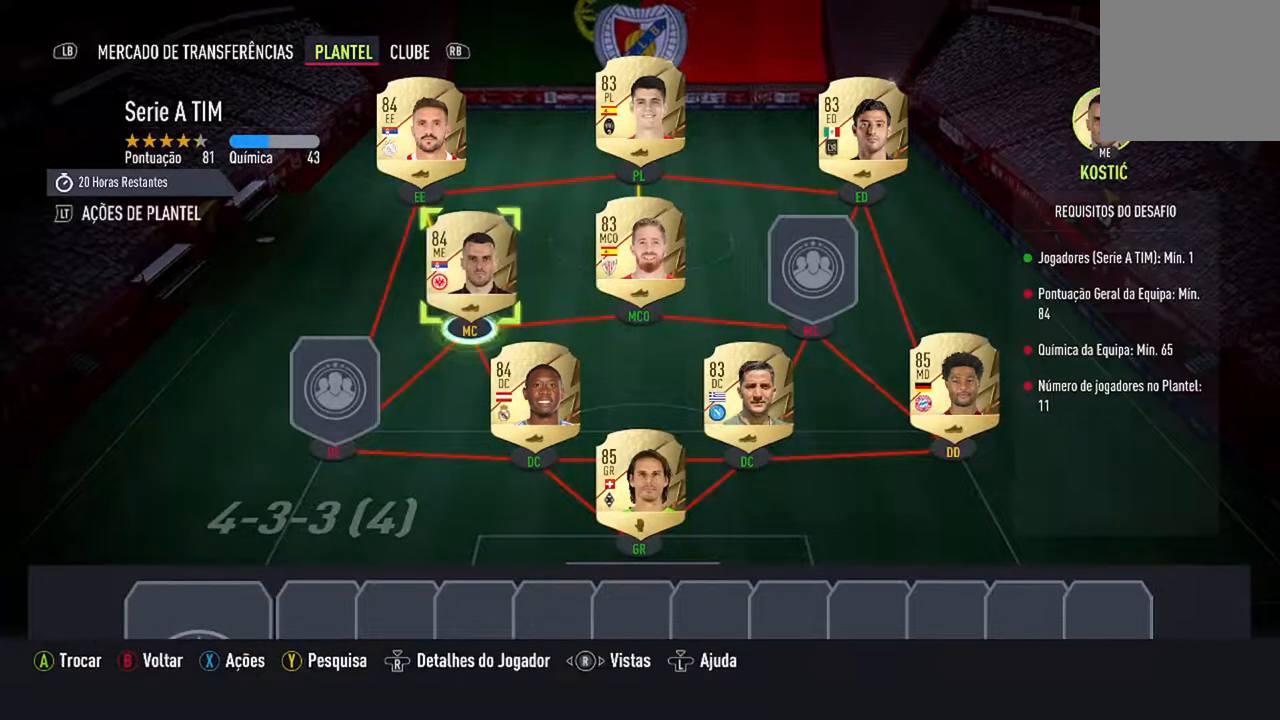
{"buttons": ["DPAD_DOWN"], "left_stick": "center", "right_stick": "center", "events": [[467, "DPAD_DOWN", "down"]]}
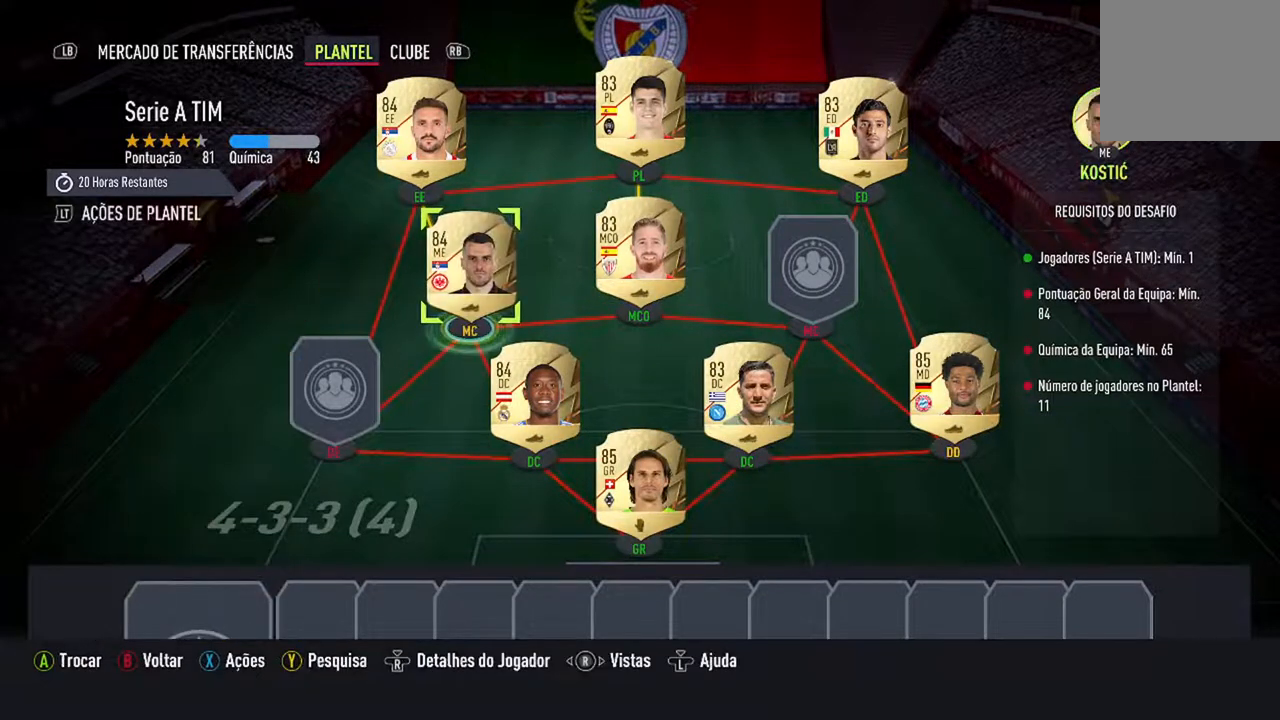
{"buttons": [], "left_stick": "center", "right_stick": "center", "events": [[167, "DPAD_DOWN", "up"], [267, "DPAD_DOWN", "down"], [433, "DPAD_DOWN", "up"]]}
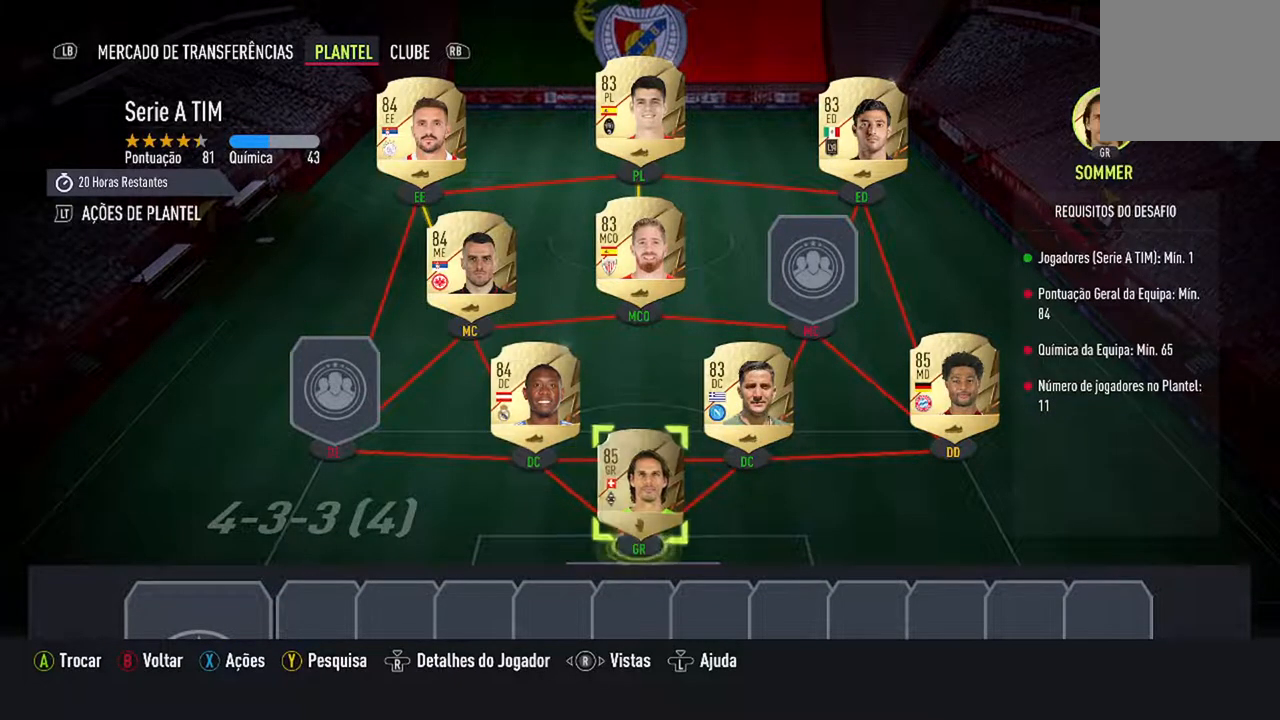
{"buttons": [], "left_stick": "center", "right_stick": "center", "events": [[233, "DPAD_DOWN", "down"], [400, "DPAD_DOWN", "up"]]}
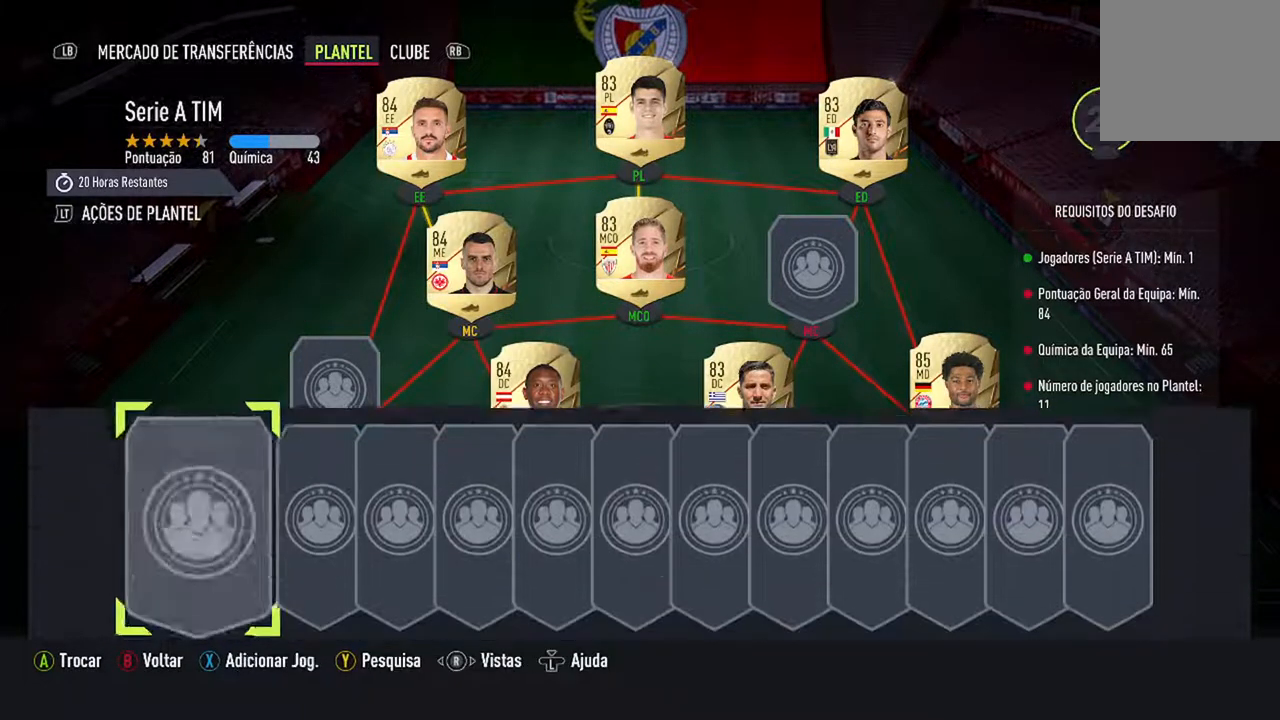
{"buttons": ["A"], "left_stick": "center", "right_stick": "center", "events": [[433, "A", "down"]]}
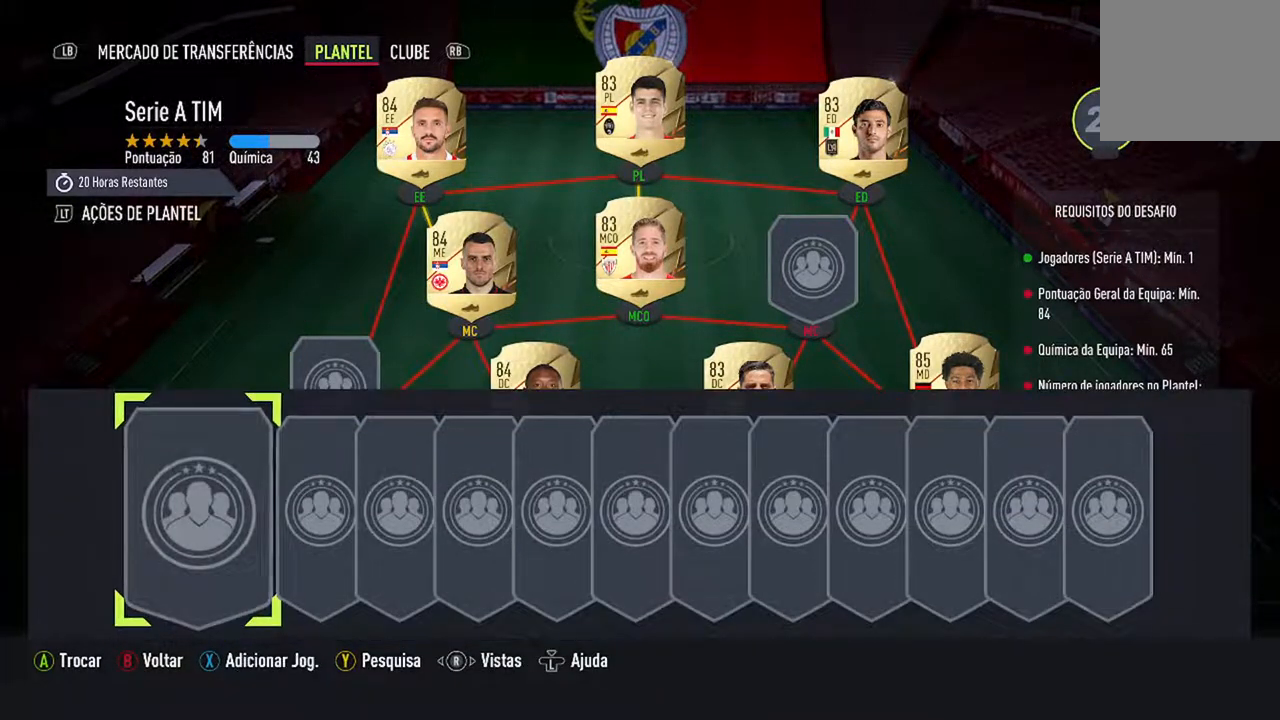
{"buttons": [], "left_stick": "center", "right_stick": "center", "events": [[100, "A", "up"], [267, "R1", "down"], [433, "R1", "up"]]}
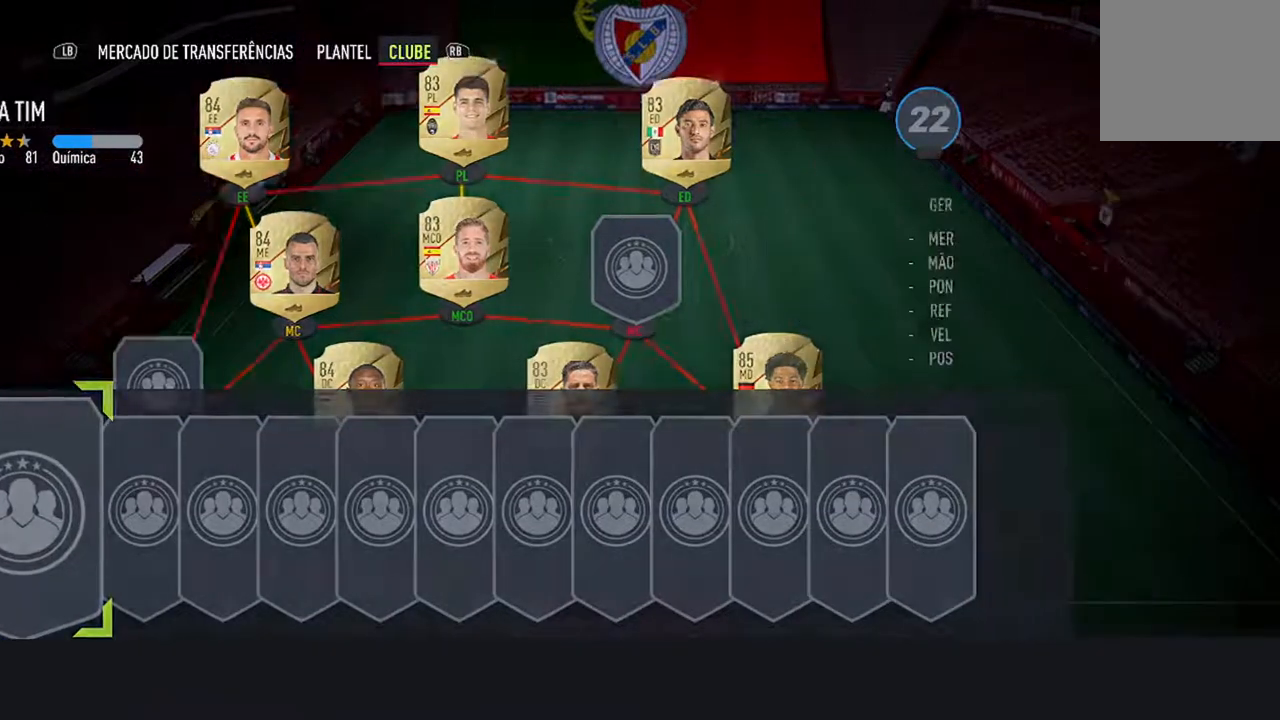
{"buttons": [], "left_stick": "center", "right_stick": "center", "events": []}
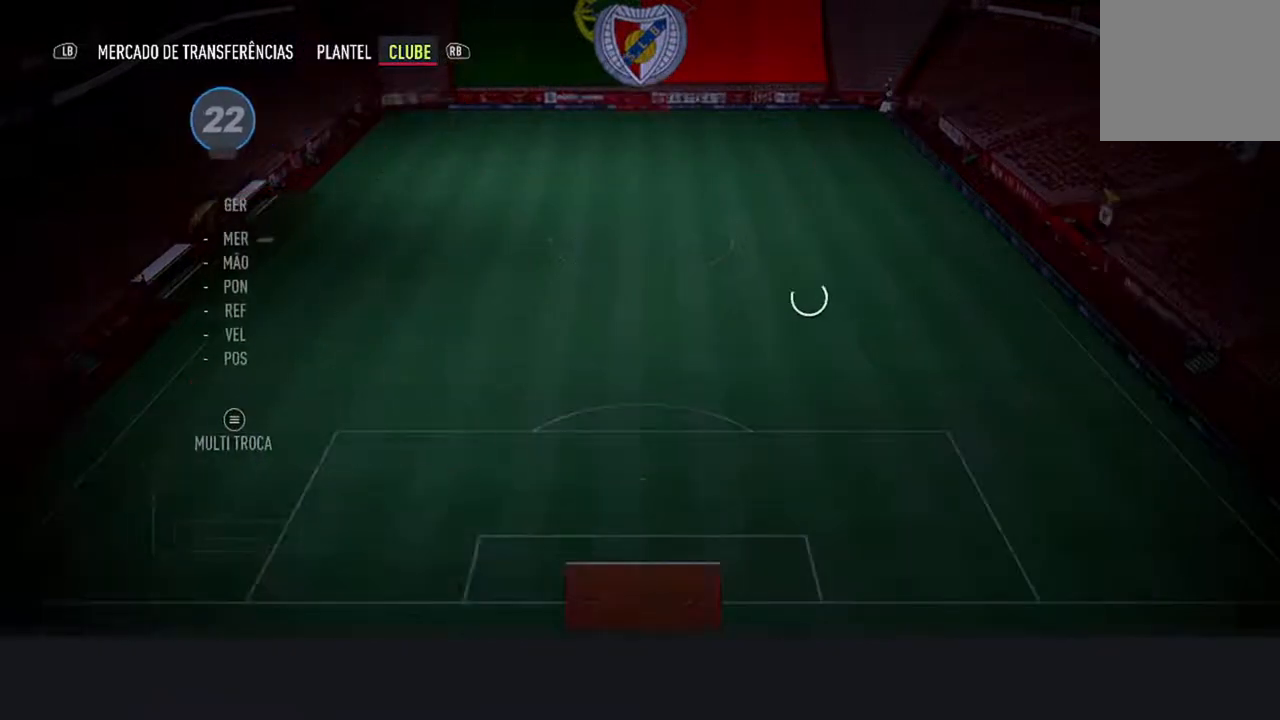
{"buttons": [], "left_stick": "center", "right_stick": "center", "events": []}
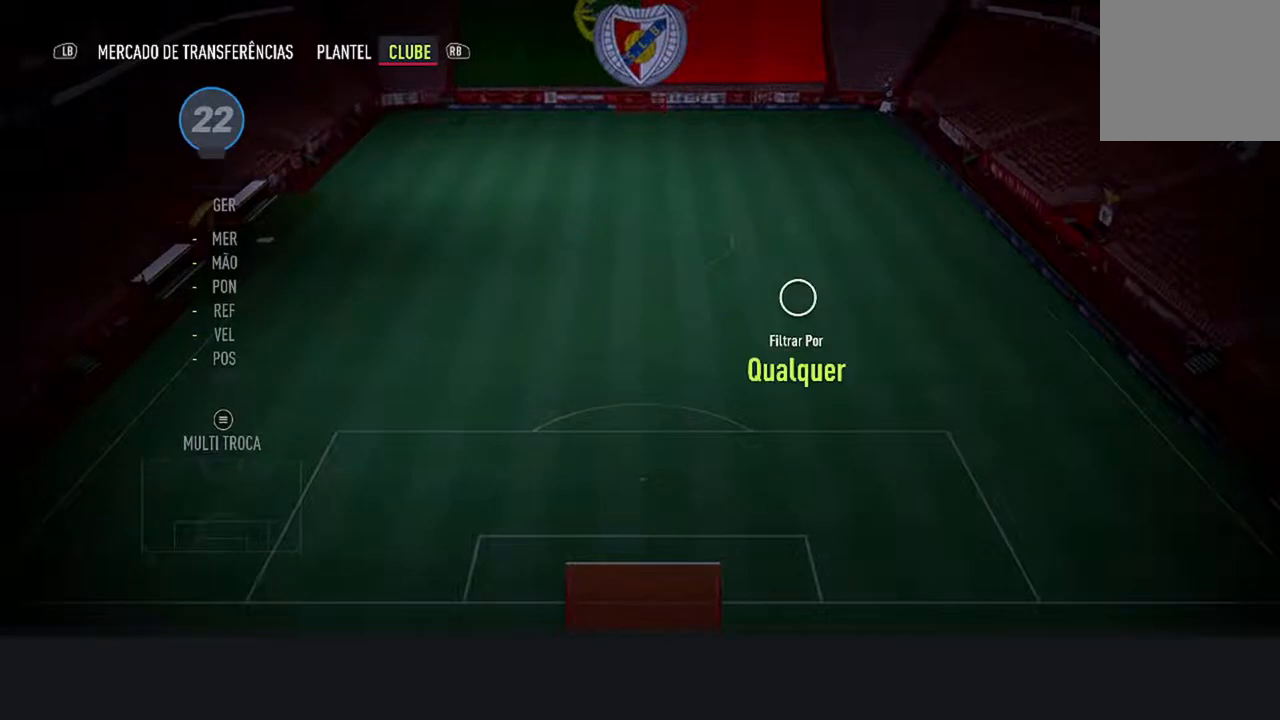
{"buttons": [], "left_stick": "center", "right_stick": "center", "events": []}
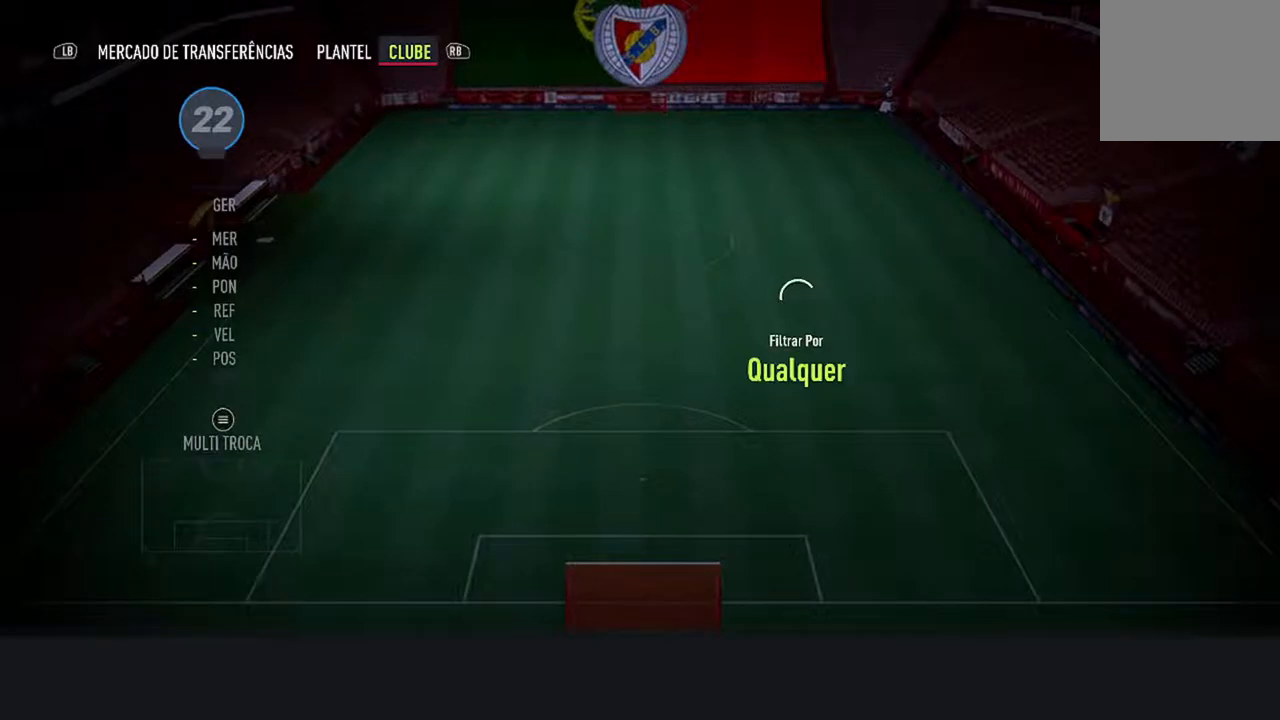
{"buttons": [], "left_stick": "center", "right_stick": "center", "events": []}
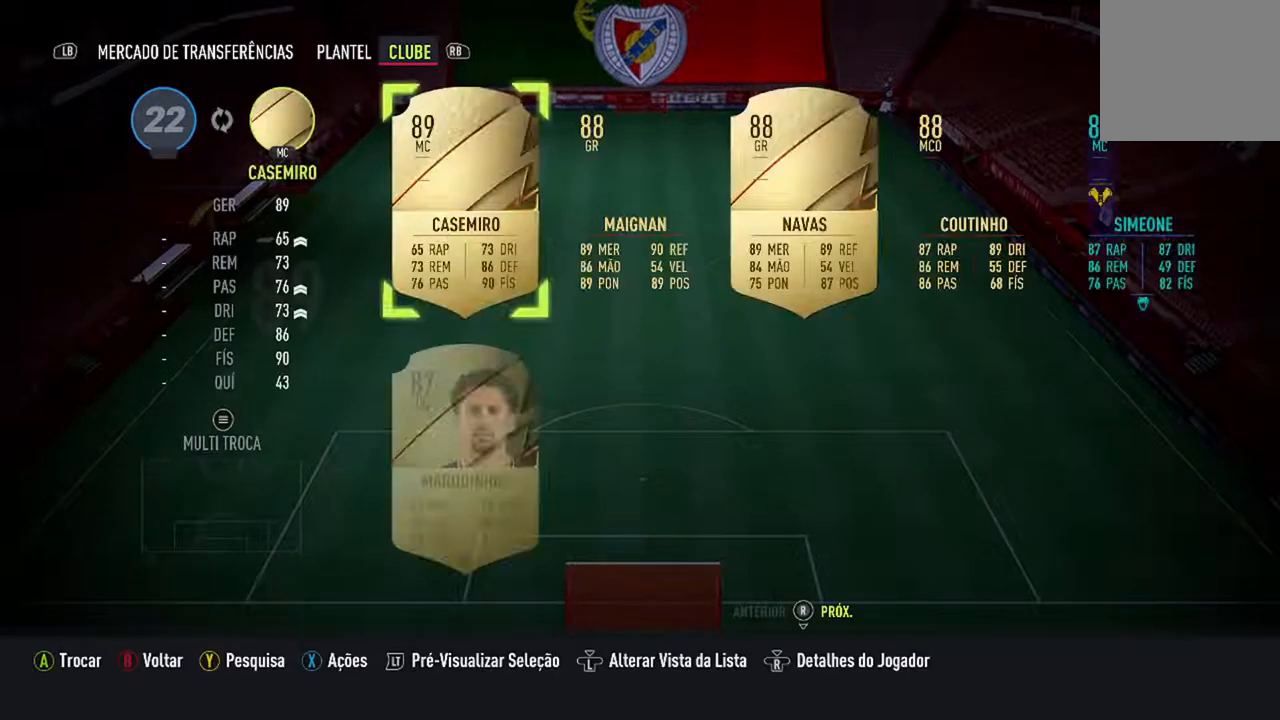
{"buttons": [], "left_stick": "center", "right_stick": "center", "events": []}
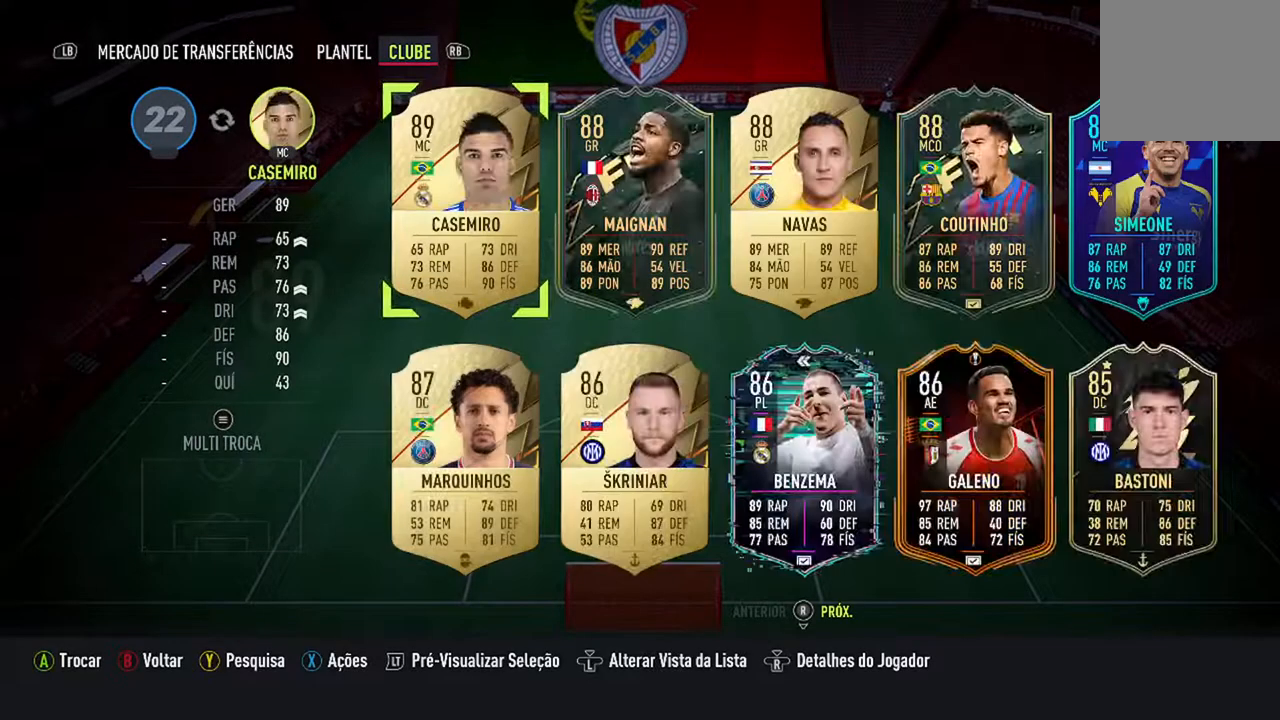
{"buttons": ["DPAD_DOWN"], "left_stick": "center", "right_stick": "center", "events": [[100, "DPAD_RIGHT", "down"], [233, "DPAD_RIGHT", "up"], [467, "DPAD_DOWN", "down"]]}
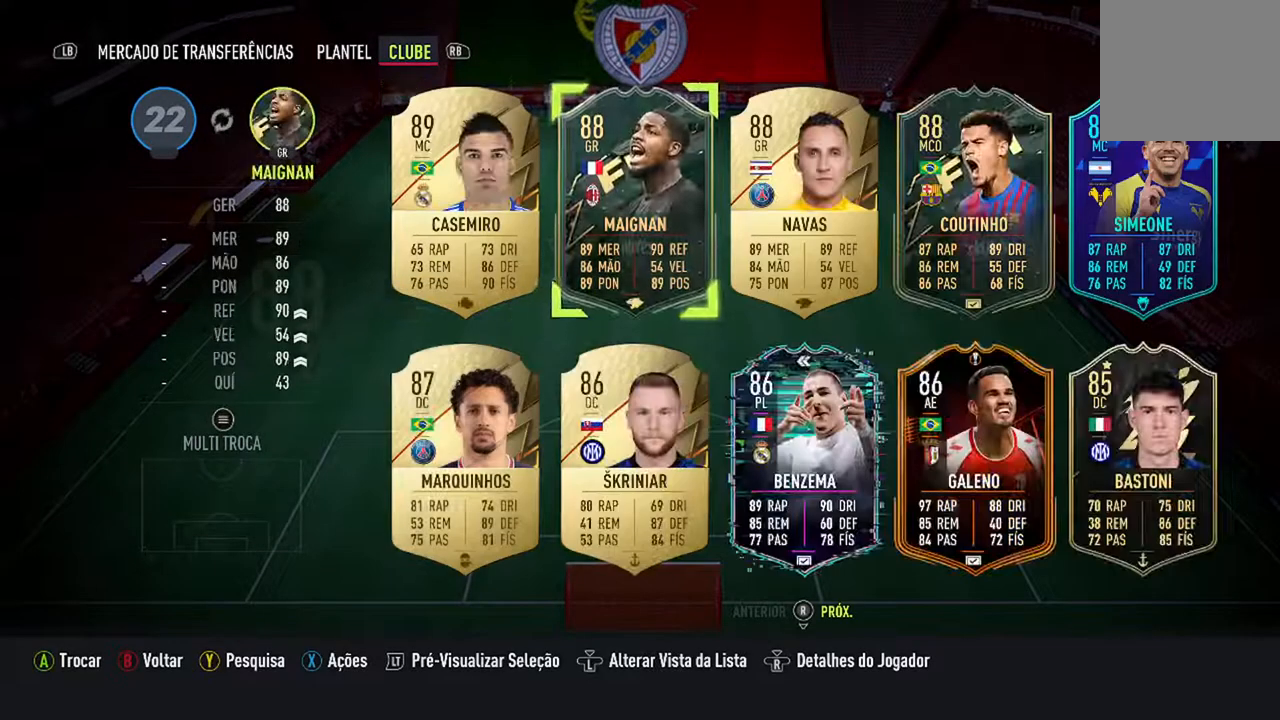
{"buttons": [], "left_stick": "center", "right_stick": "center", "events": [[133, "DPAD_DOWN", "up"], [200, "DPAD_DOWN", "down"], [367, "DPAD_DOWN", "up"]]}